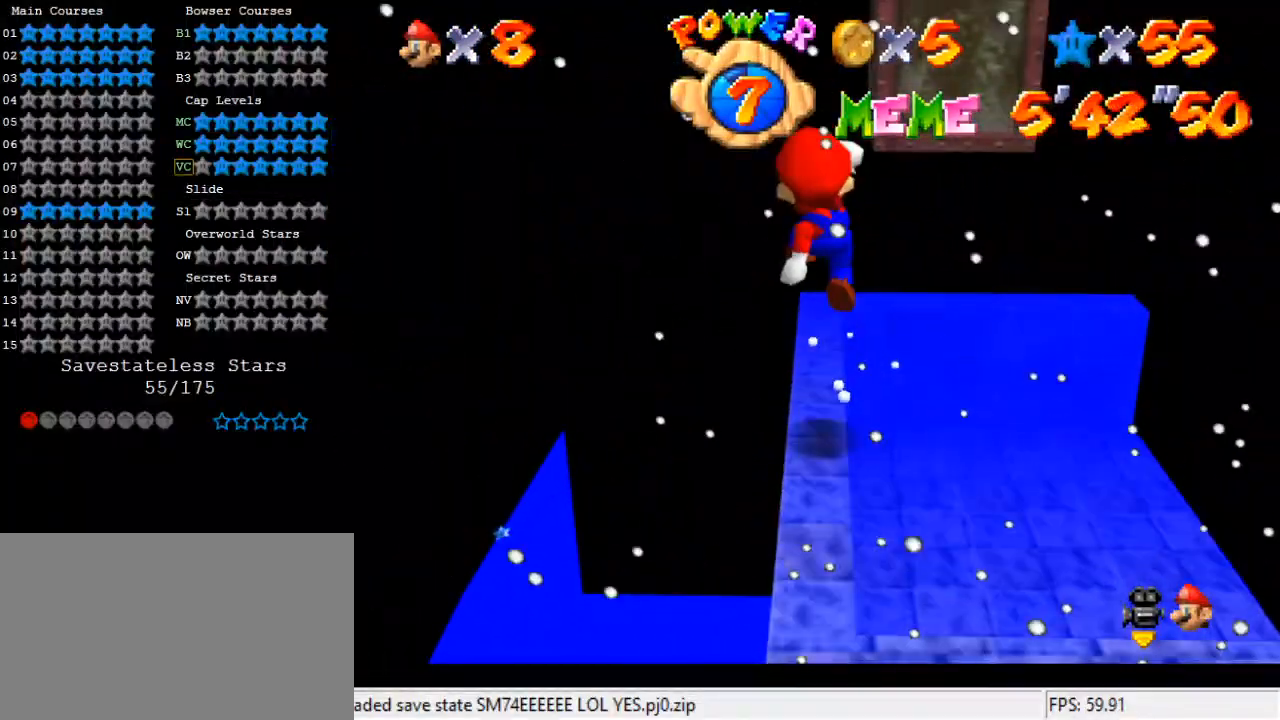
Gameplay with keyboard; each line is a JSON object with the keys held at the frame after it. "events" lists presses ("down") and releases ("up") of "a", "c", "ctrl", "d", "down", "left", "return", "right", "s", "shift", "up", "w", "x" and "y" between this image and that frame as [ms after this image, input, new state], when the widget could be followed in between. No other keys are recorded. Mouse input is not recorded.
{"keys": [], "events": [[33, "shift", "down"], [167, "down", "up"], [267, "shift", "up"]]}
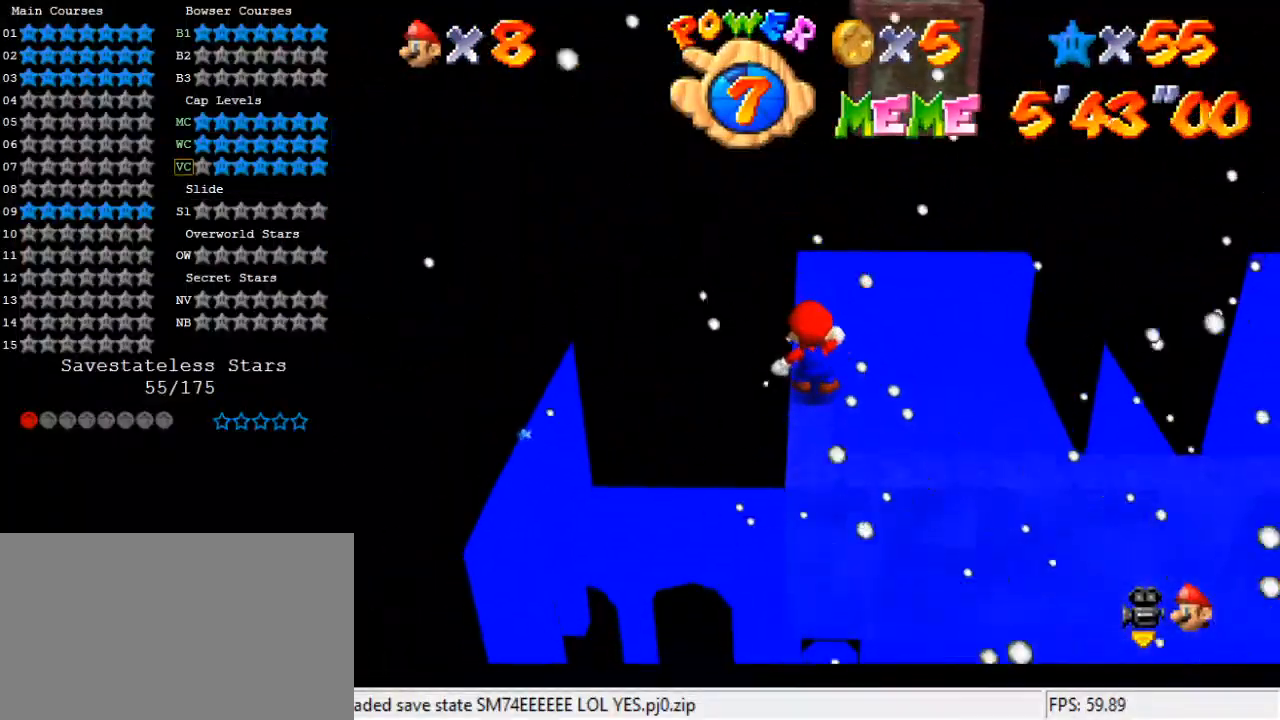
{"keys": ["shift"], "events": [[100, "shift", "down"], [133, "shift", "up"], [233, "shift", "down"], [267, "down", "down"], [500, "down", "up"]]}
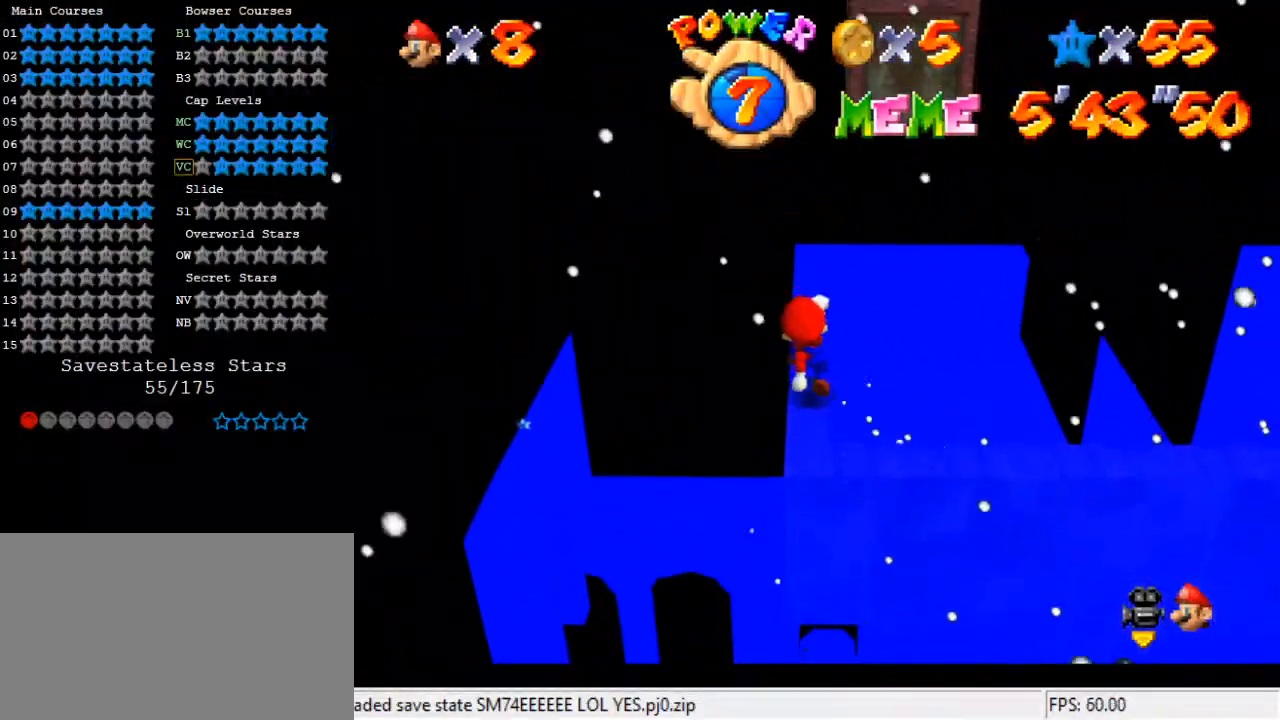
{"keys": ["shift", "up"], "events": [[333, "up", "down"]]}
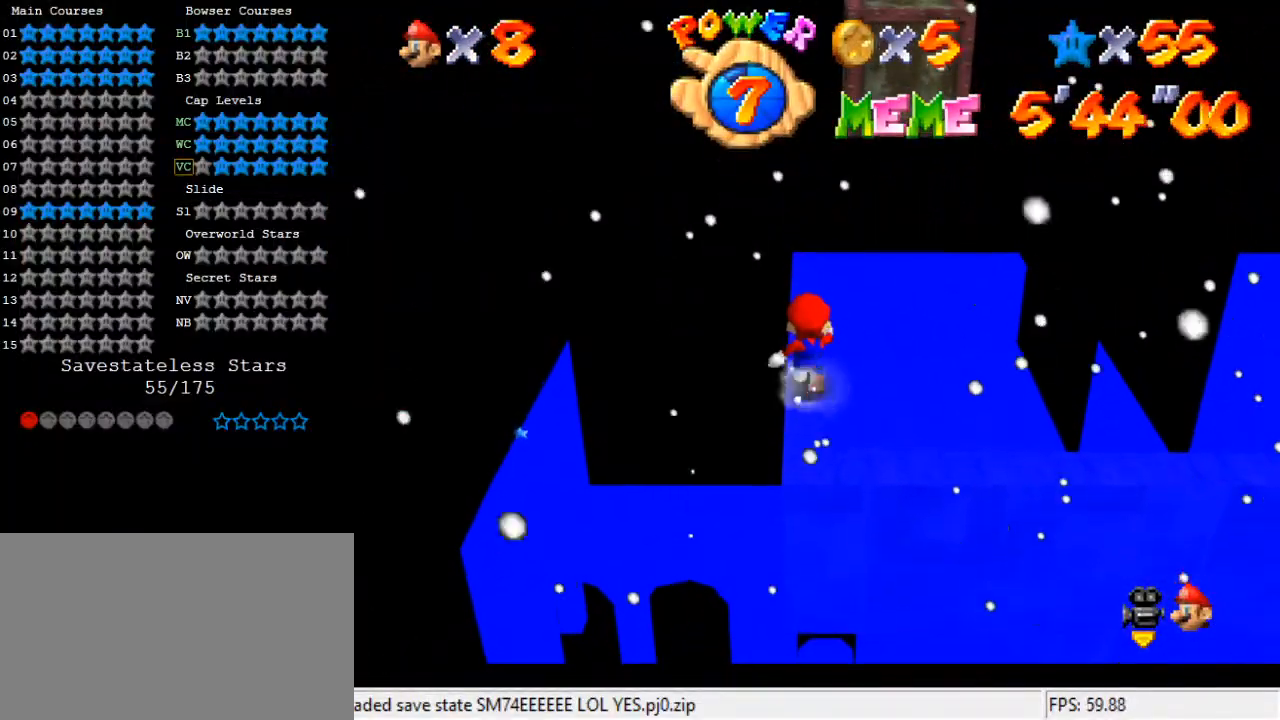
{"keys": ["up"], "events": [[200, "ctrl", "down"], [333, "ctrl", "up"], [333, "shift", "up"]]}
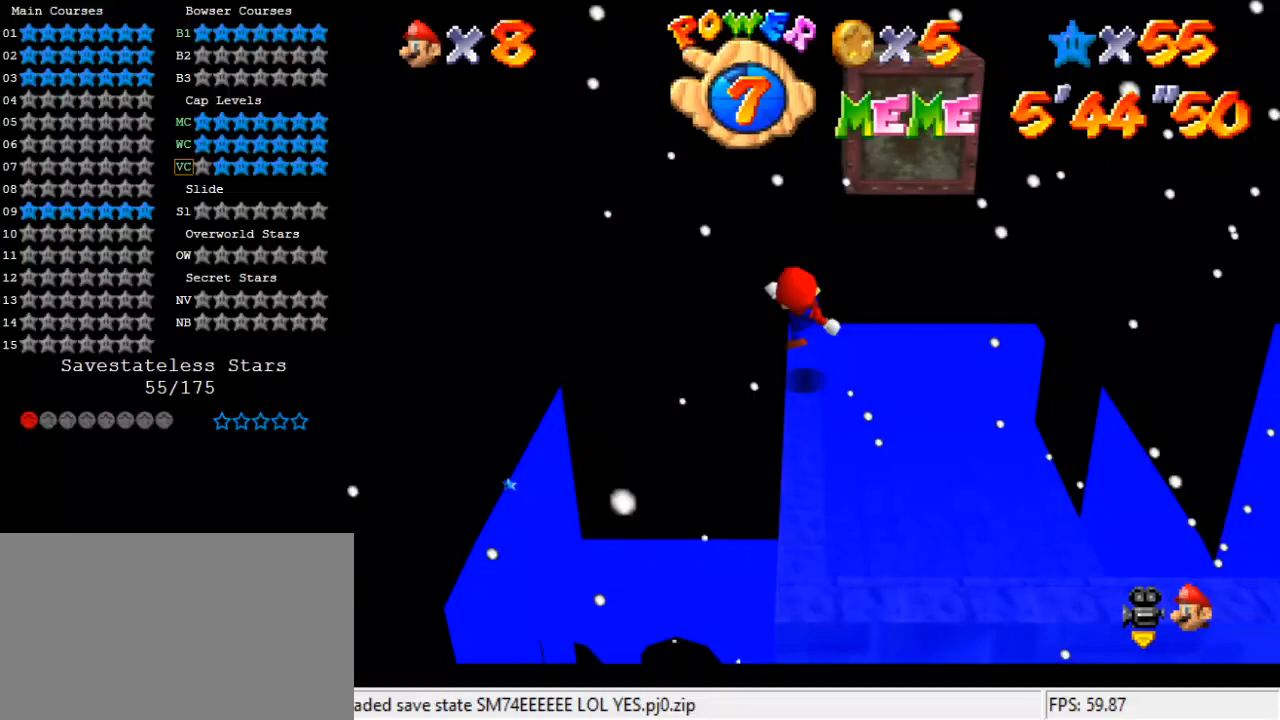
{"keys": ["right", "shift", "up"], "events": [[133, "shift", "down"], [167, "right", "down"]]}
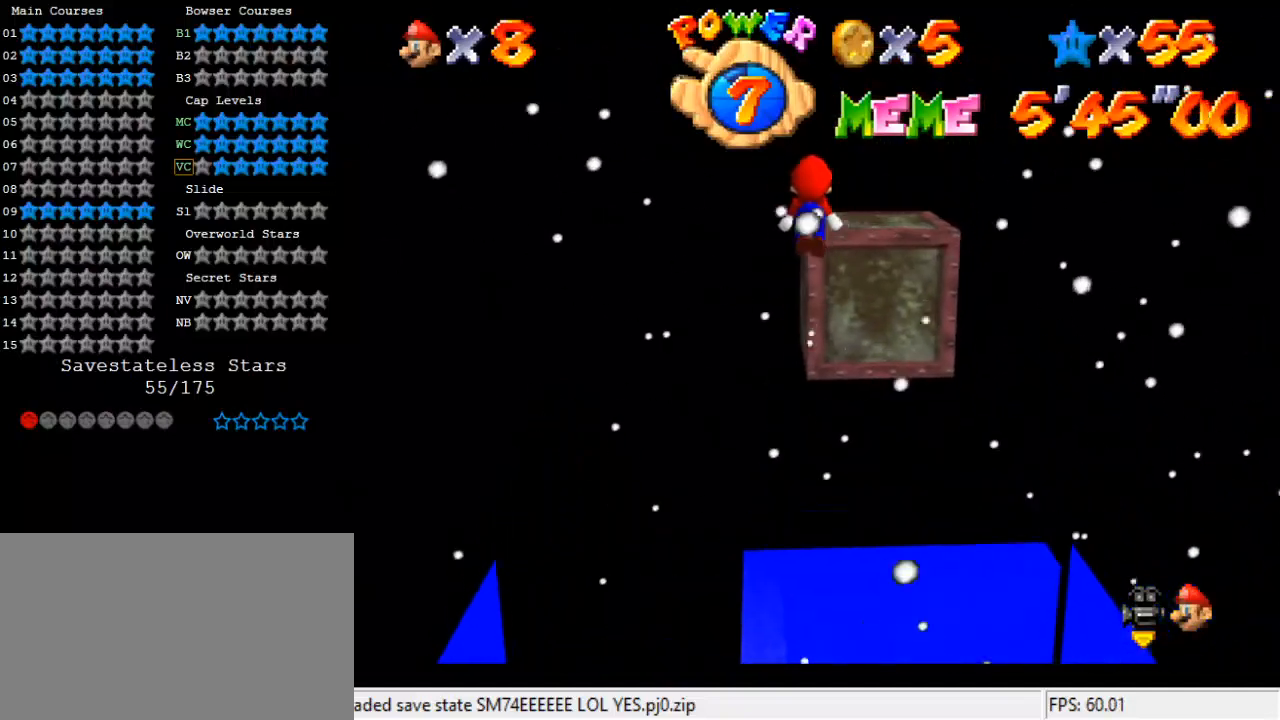
{"keys": ["shift"], "events": [[233, "up", "up"], [267, "right", "up"], [267, "shift", "up"], [500, "shift", "down"]]}
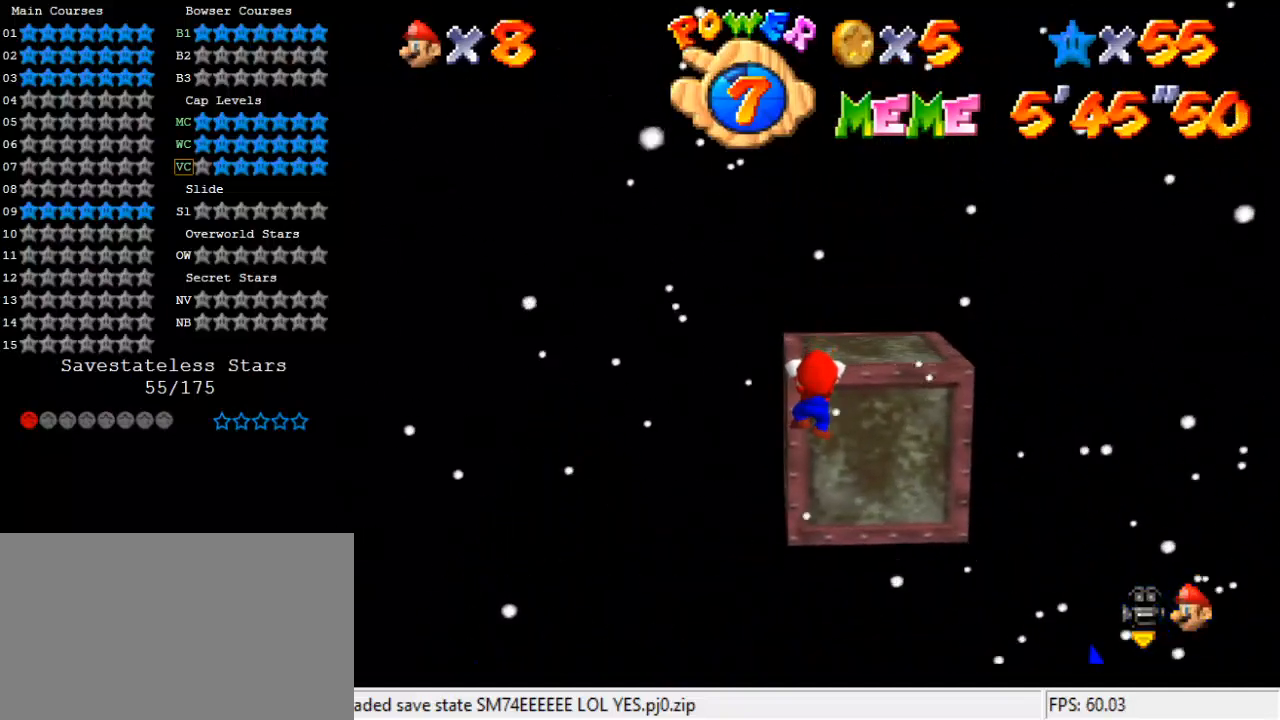
{"keys": [], "events": [[200, "shift", "up"]]}
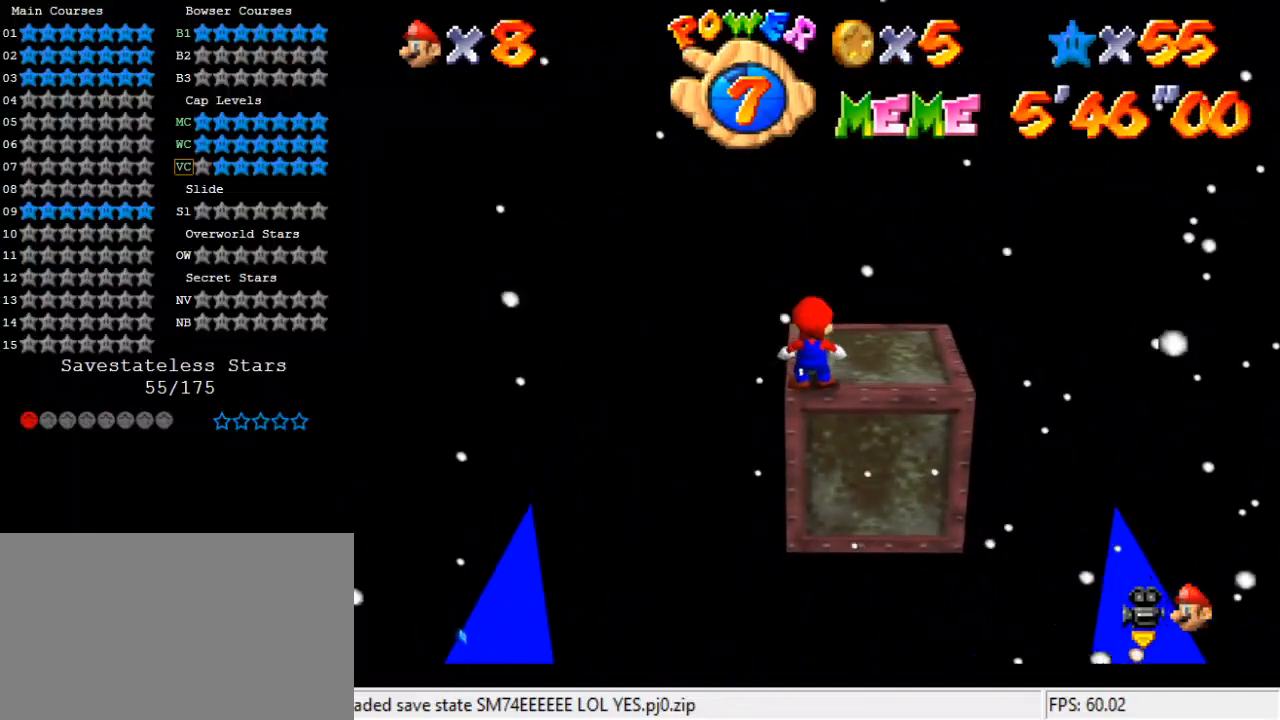
{"keys": ["right"], "events": [[200, "shift", "down"], [300, "right", "down"], [367, "shift", "up"]]}
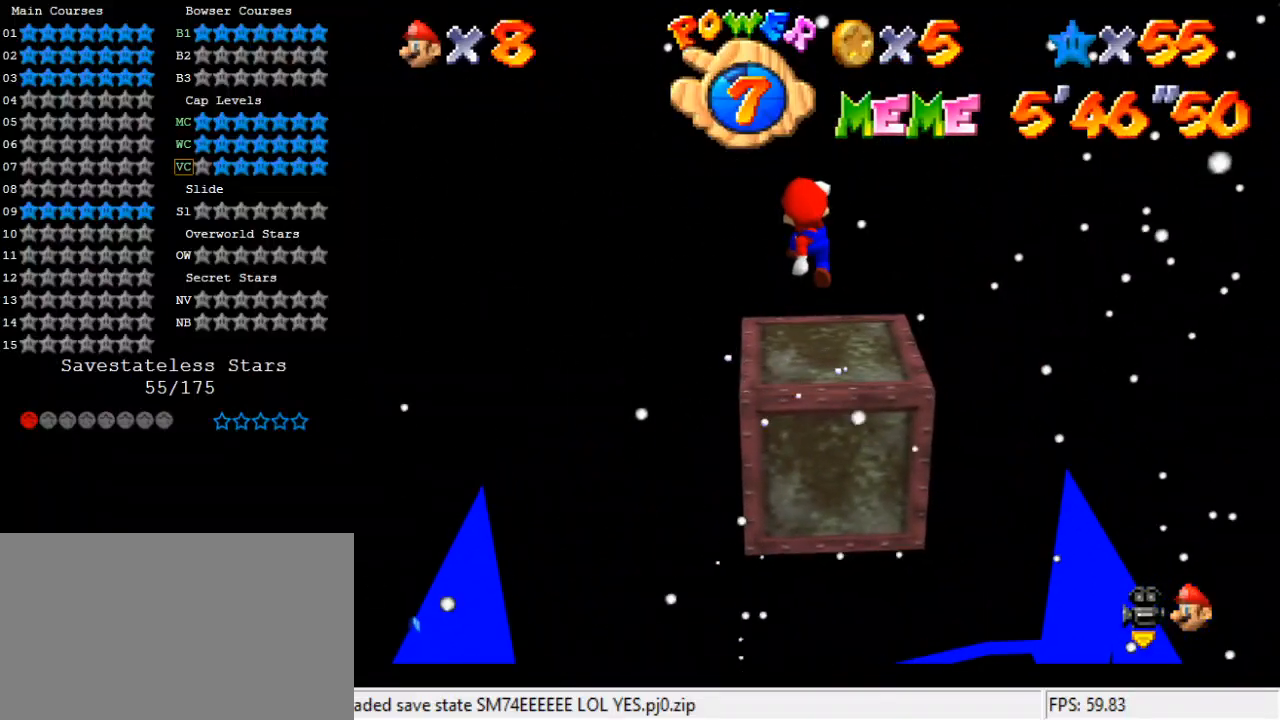
{"keys": [], "events": [[167, "right", "up"]]}
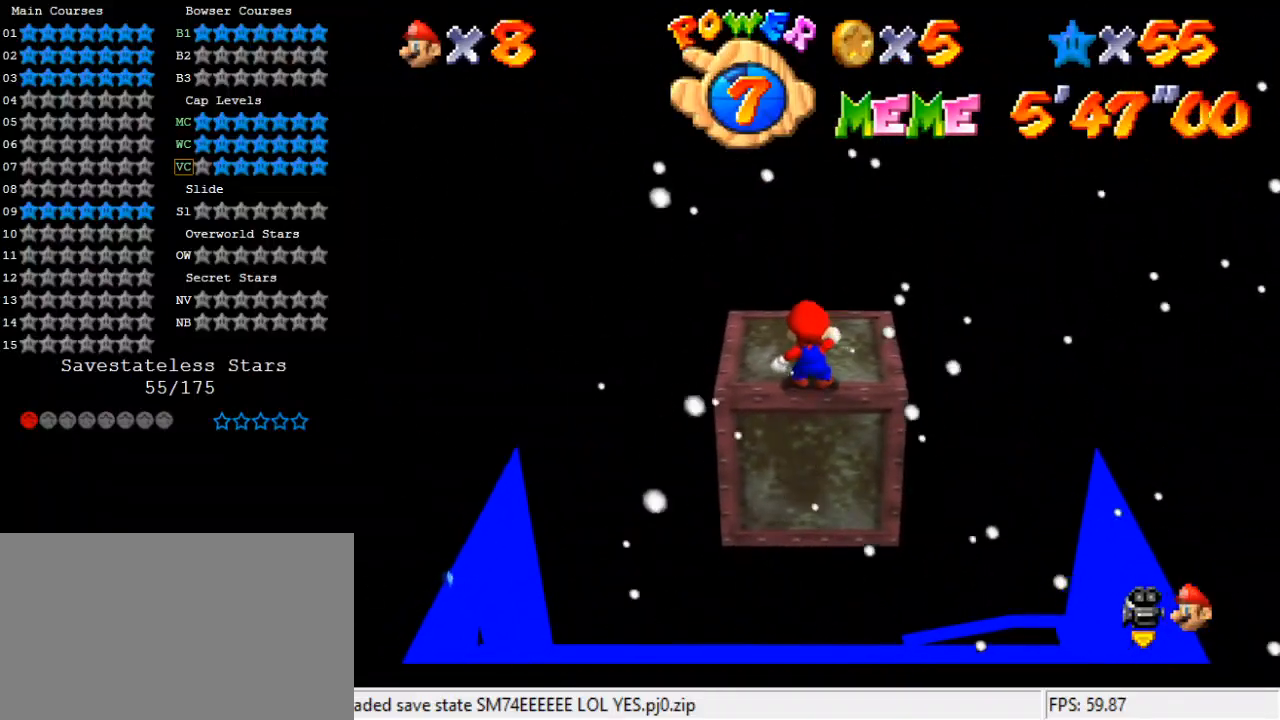
{"keys": [], "events": [[33, "shift", "down"], [133, "shift", "up"], [167, "right", "down"], [433, "right", "up"]]}
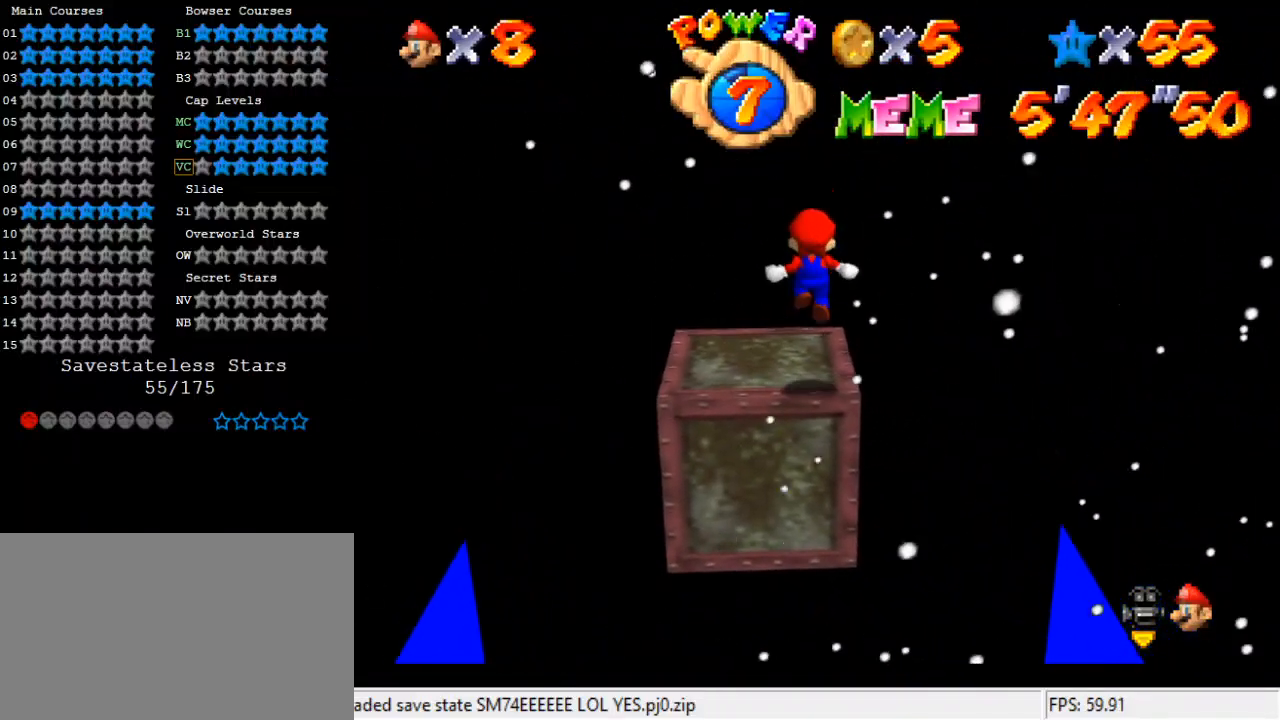
{"keys": ["right"], "events": [[333, "shift", "down"], [400, "shift", "up"], [467, "right", "down"]]}
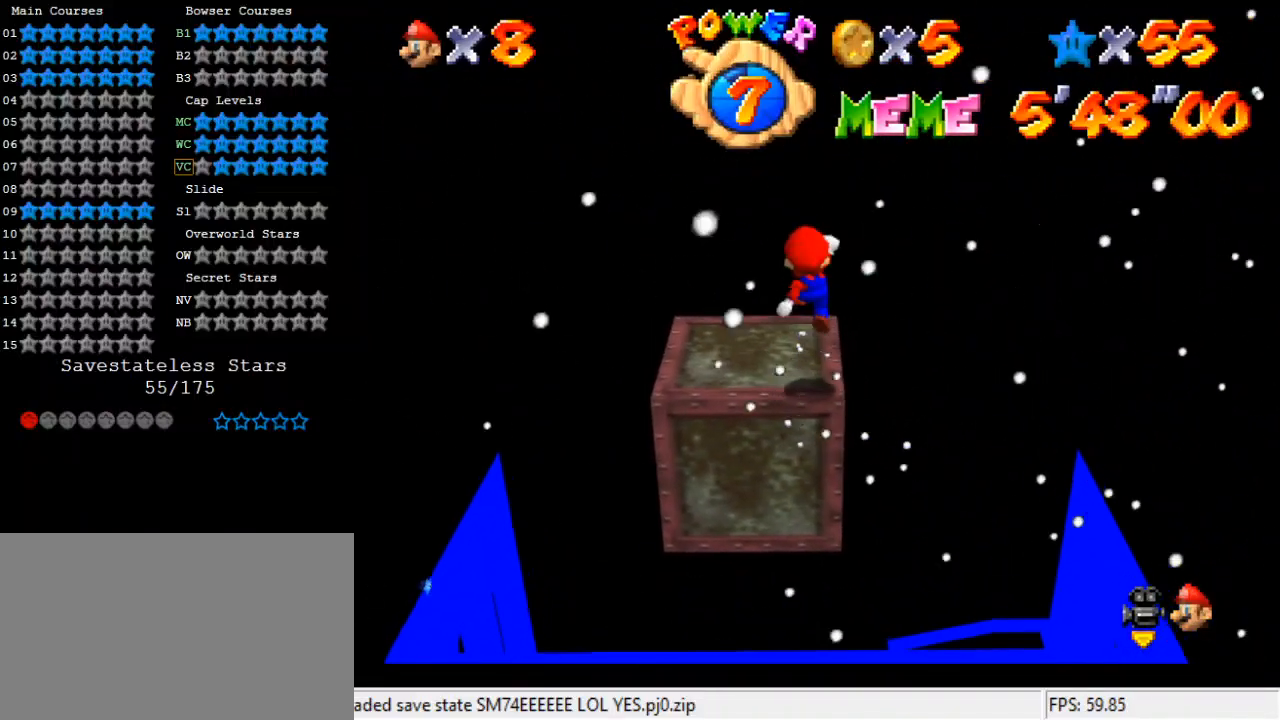
{"keys": ["shift"], "events": [[67, "right", "up"], [467, "shift", "down"]]}
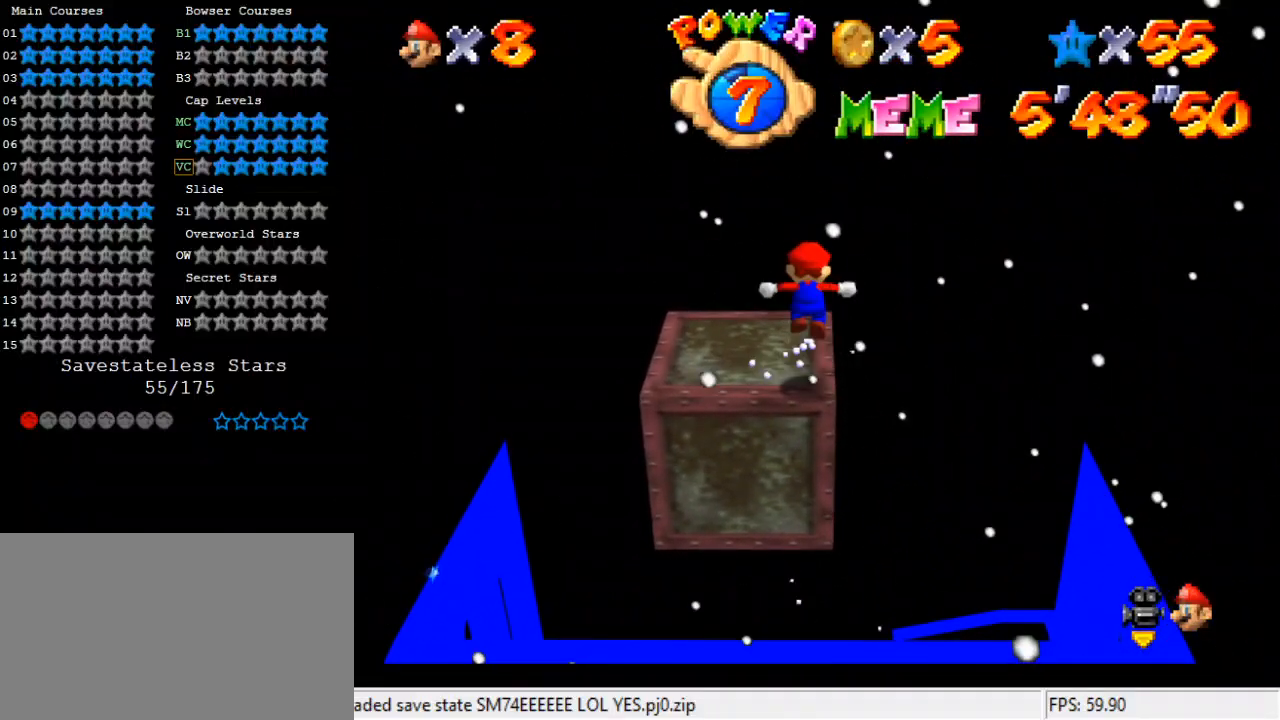
{"keys": [], "events": [[33, "shift", "up"]]}
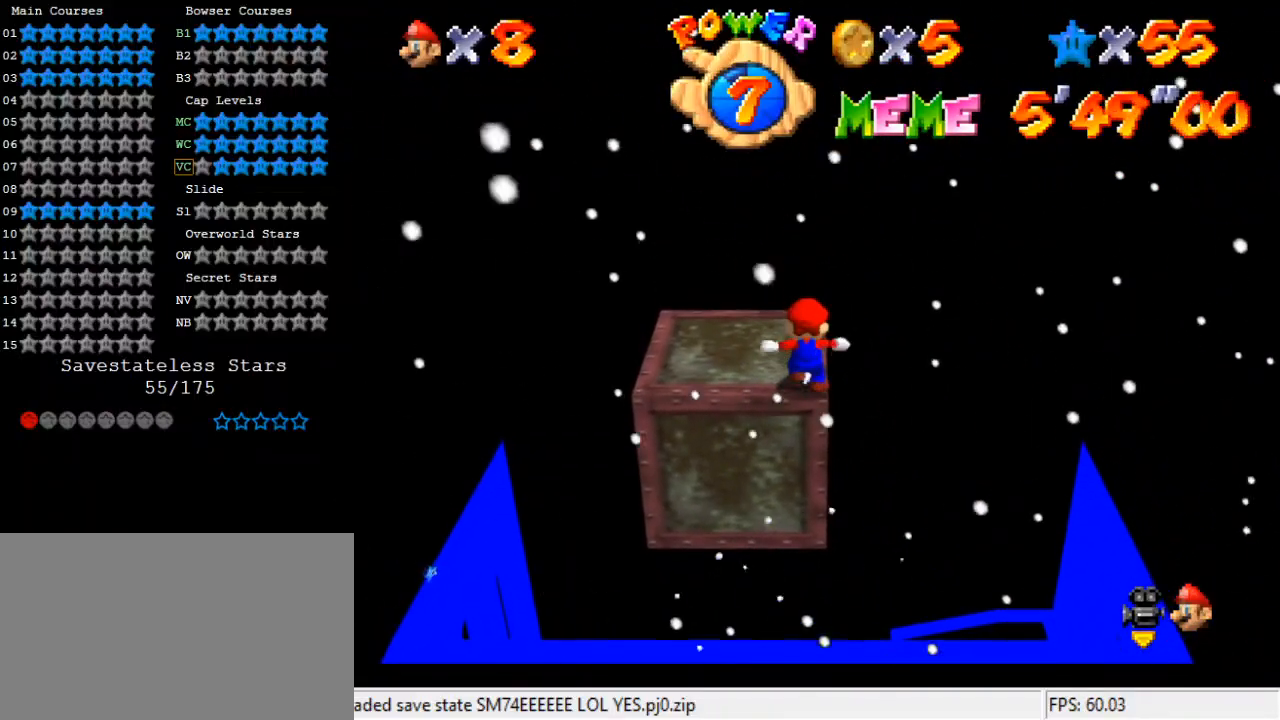
{"keys": ["up"], "events": [[267, "shift", "down"], [367, "shift", "up"], [433, "up", "down"]]}
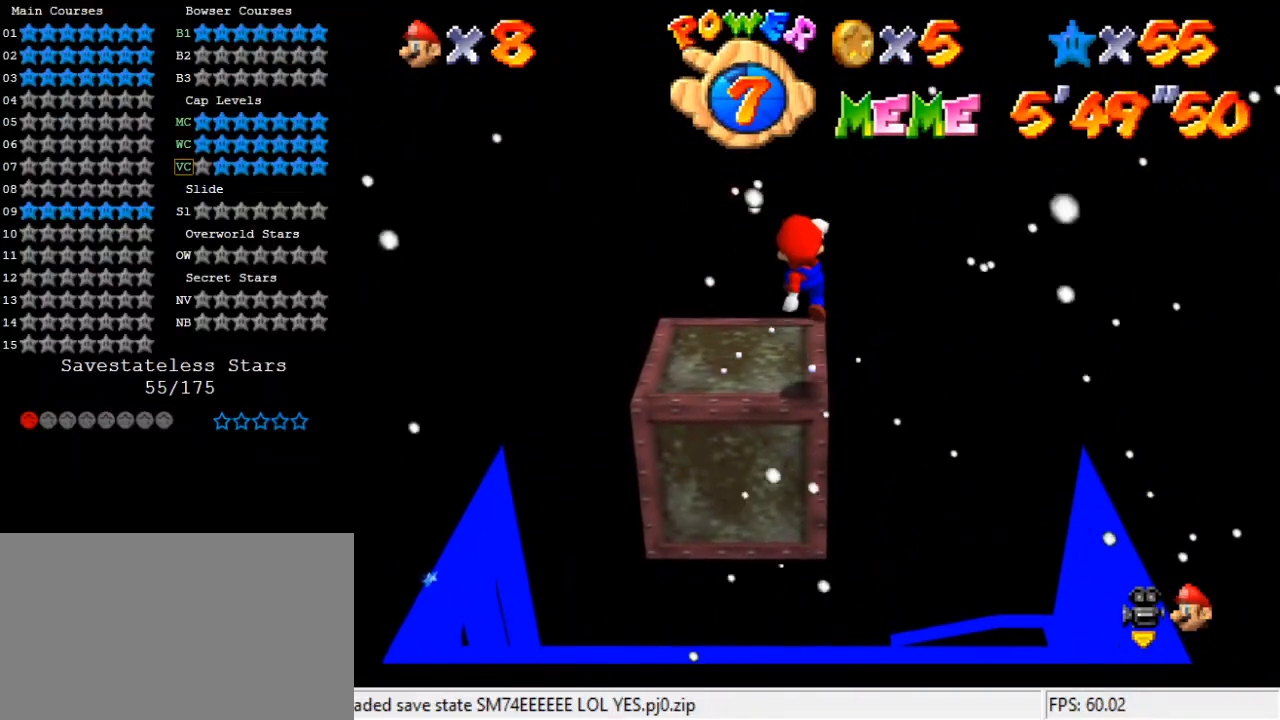
{"keys": [], "events": [[33, "up", "up"], [467, "shift", "down"], [500, "shift", "up"]]}
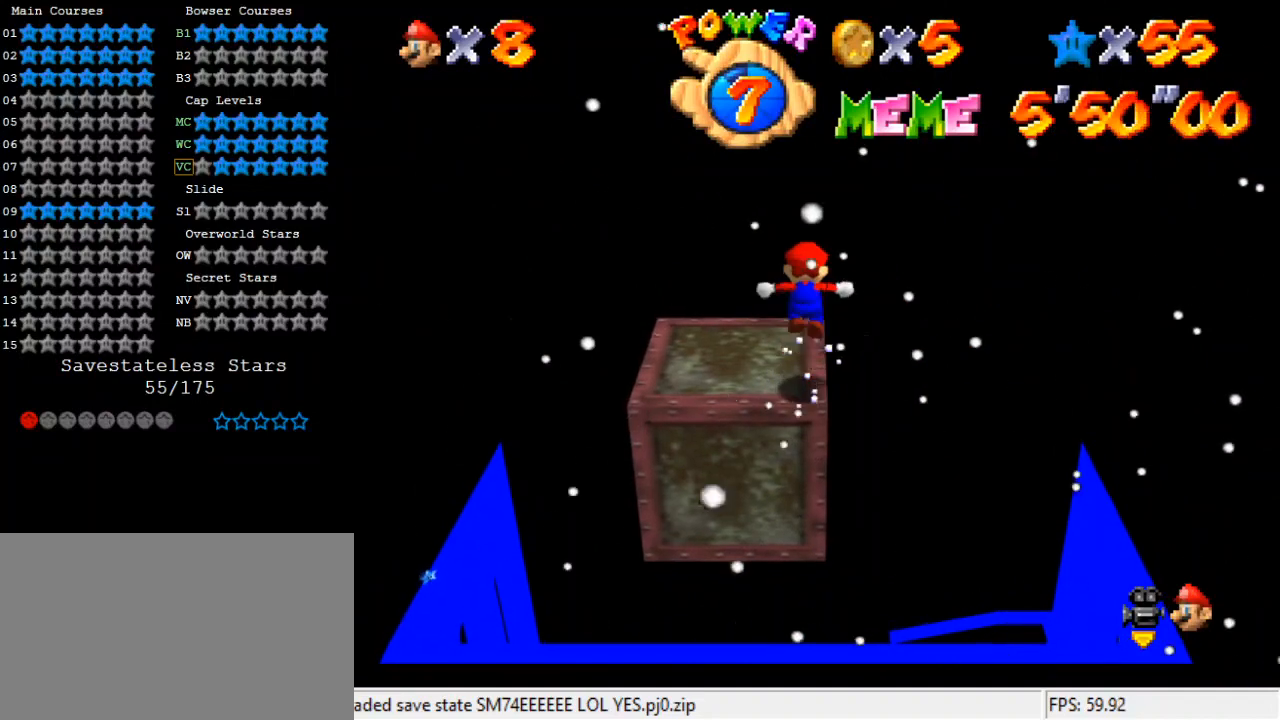
{"keys": [], "events": [[67, "right", "down"], [100, "right", "up"]]}
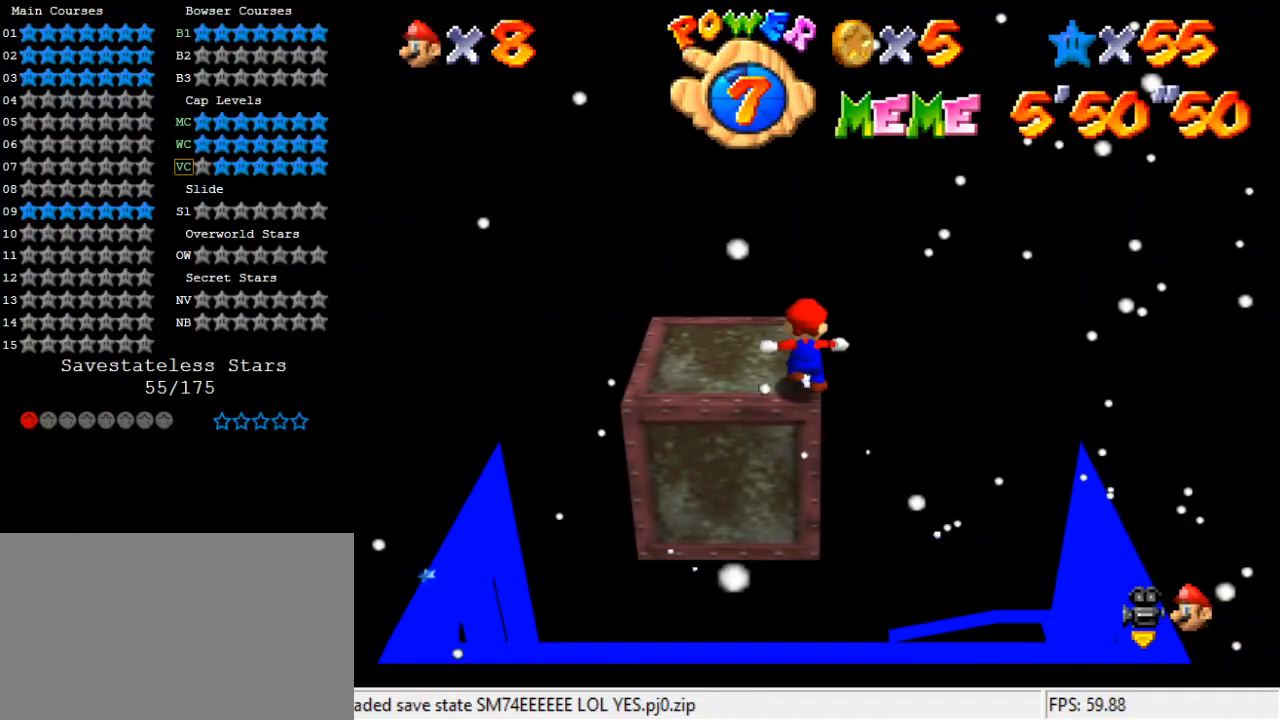
{"keys": [], "events": []}
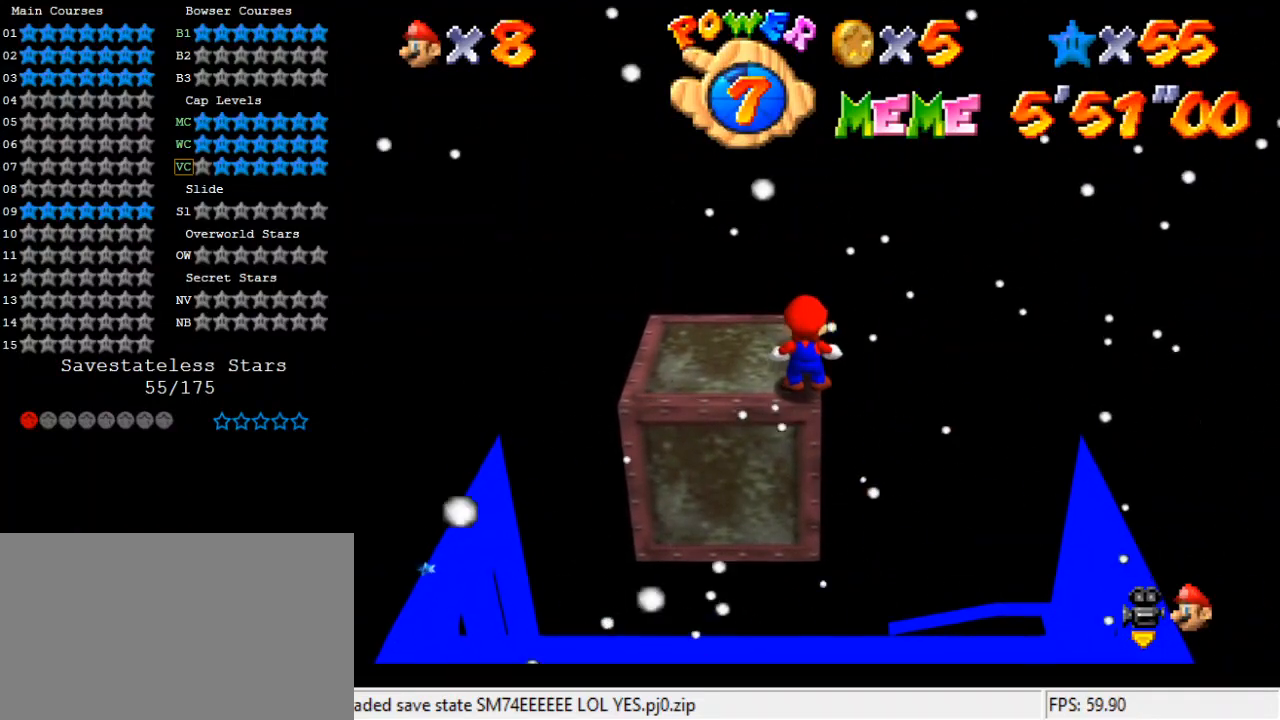
{"keys": [], "events": []}
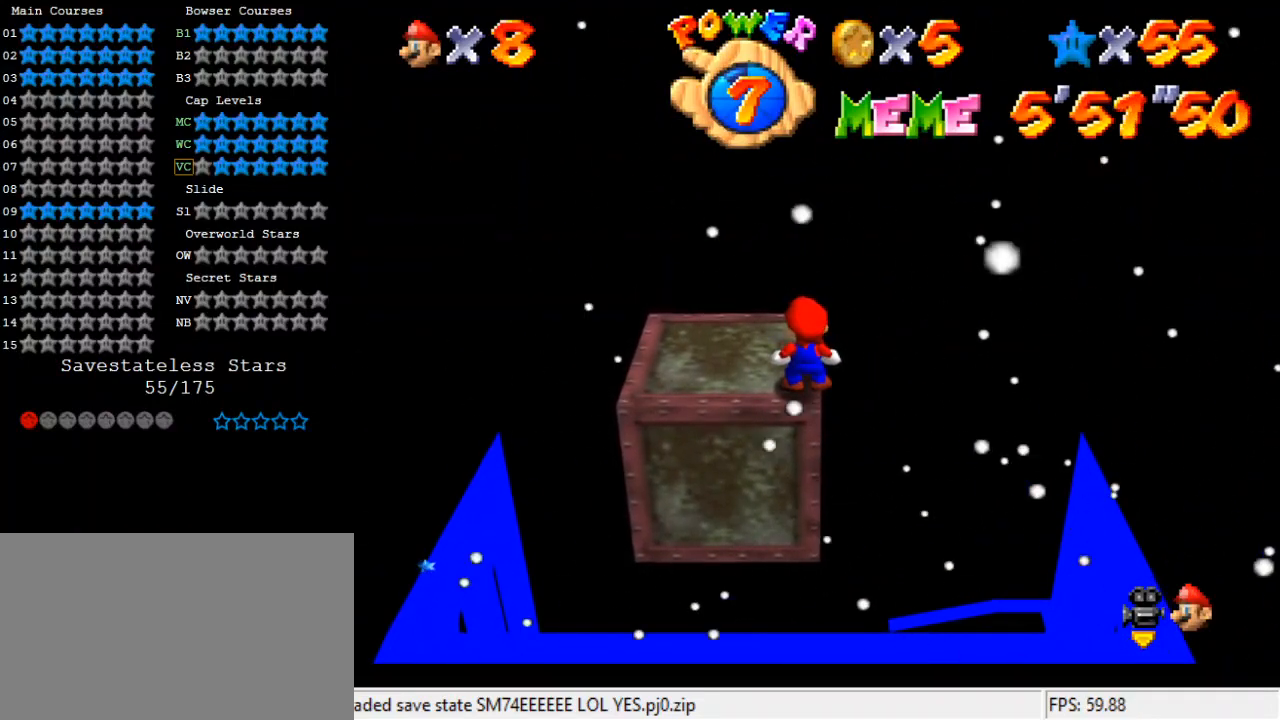
{"keys": [], "events": []}
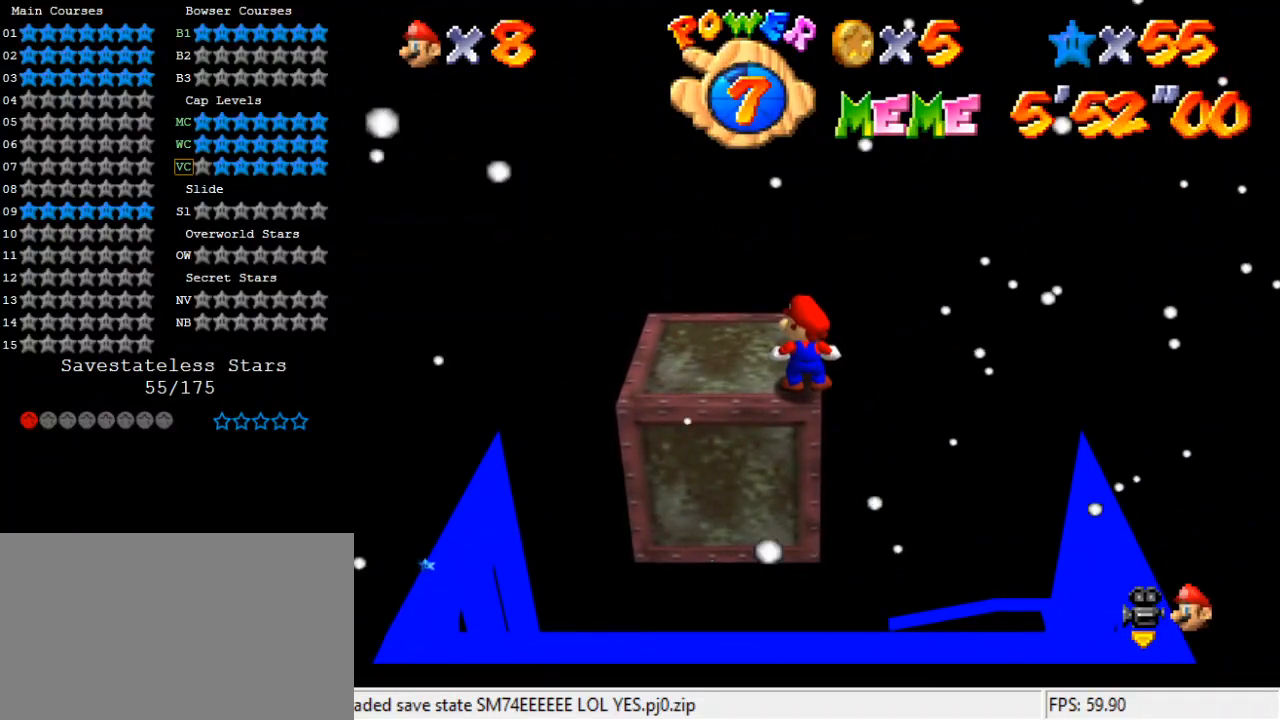
{"keys": [], "events": [[233, "shift", "down"], [333, "shift", "up"]]}
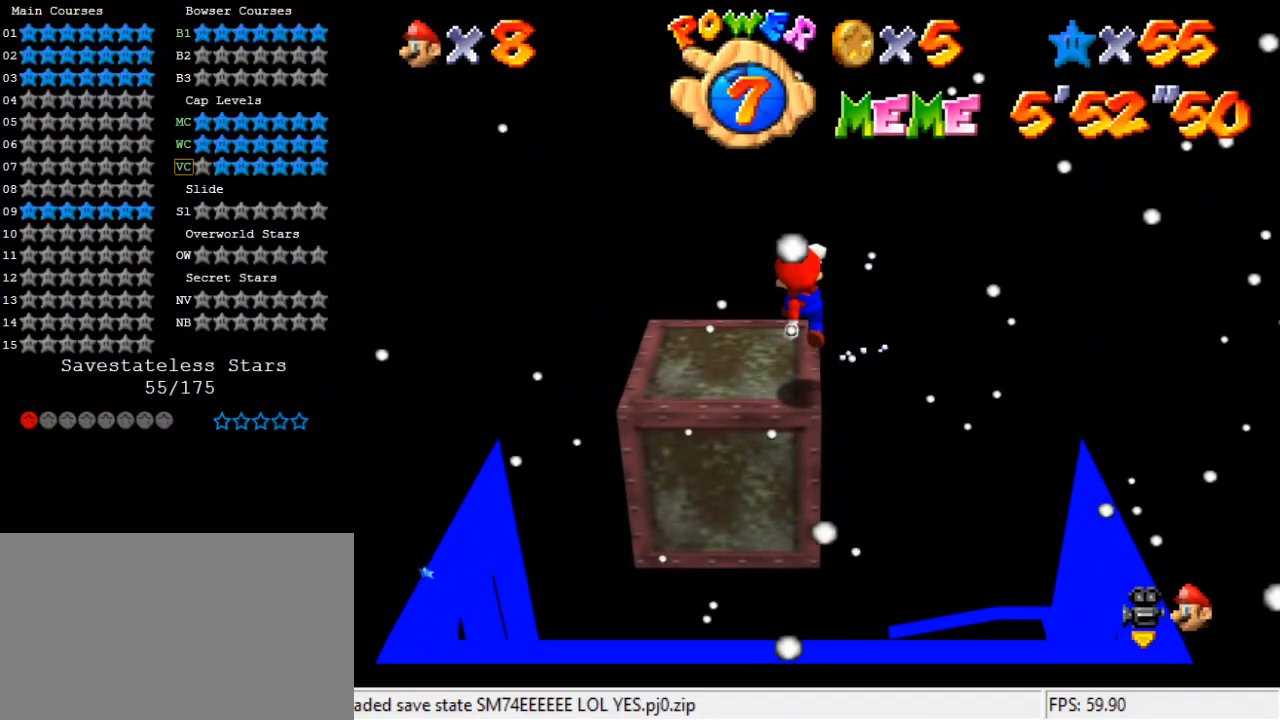
{"keys": [], "events": []}
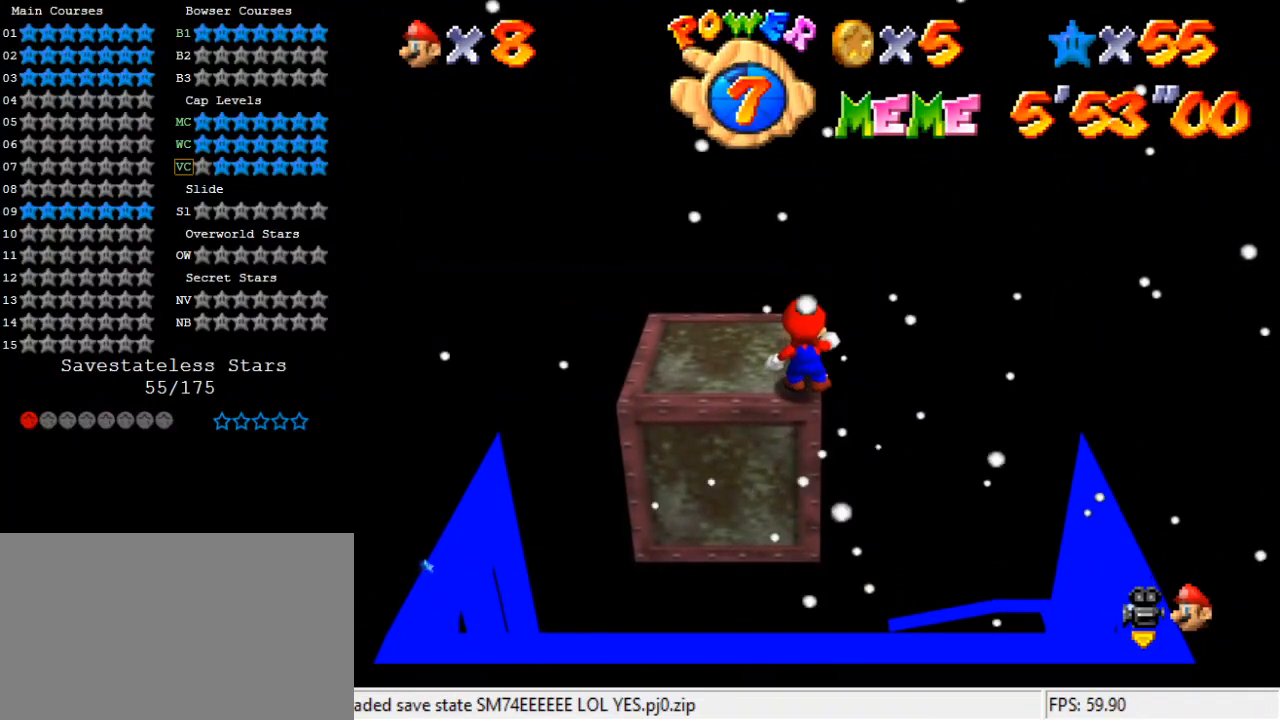
{"keys": [], "events": [[67, "shift", "down"], [133, "shift", "up"], [167, "right", "down"], [200, "right", "up"]]}
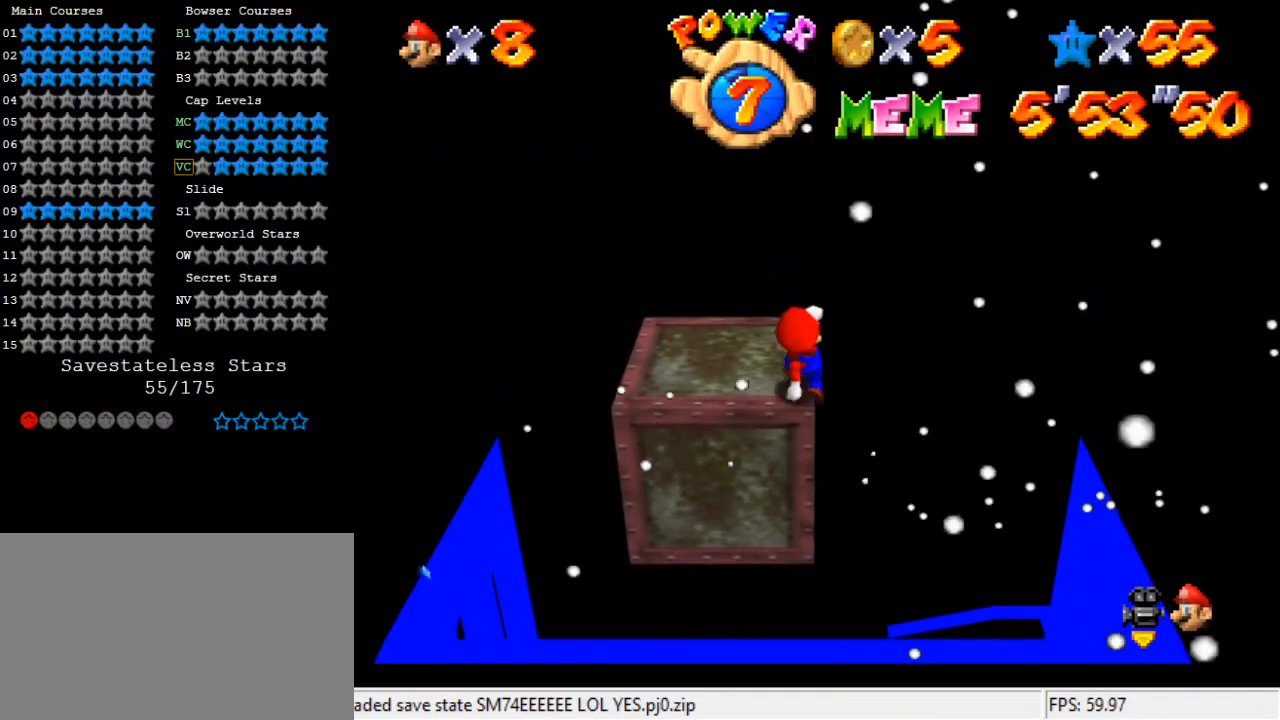
{"keys": [], "events": []}
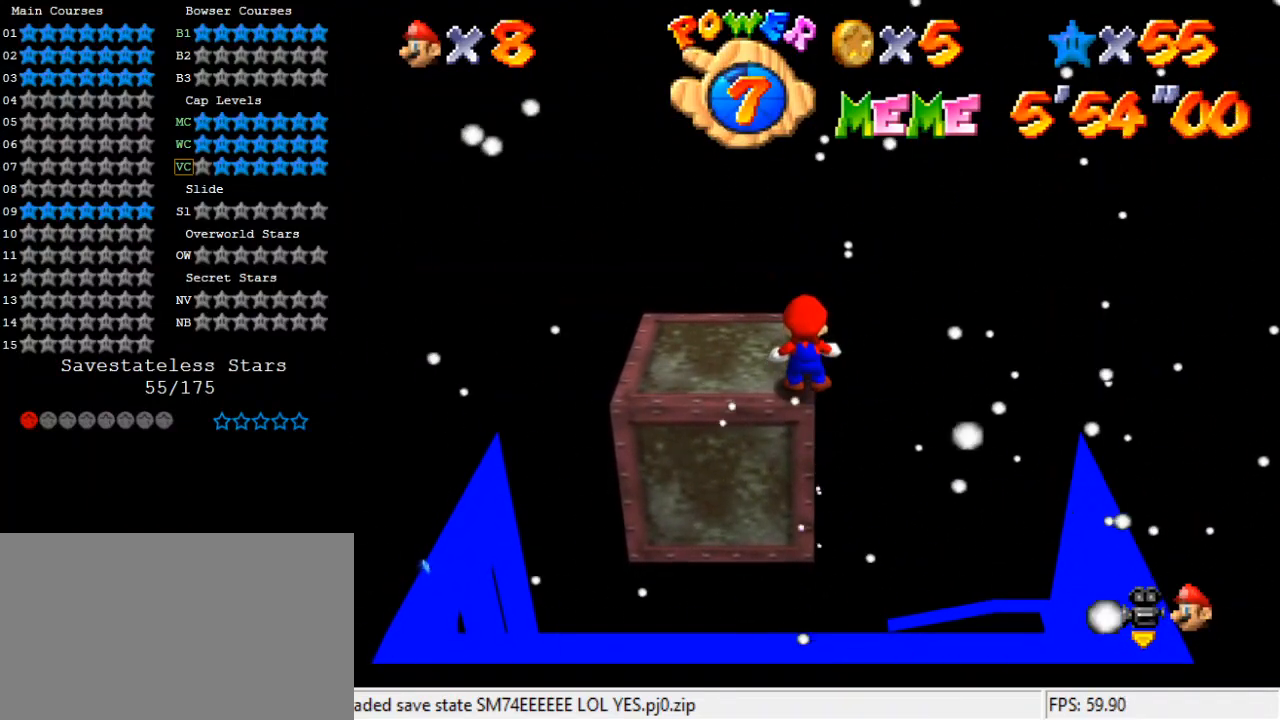
{"keys": ["up"], "events": [[200, "up", "down"]]}
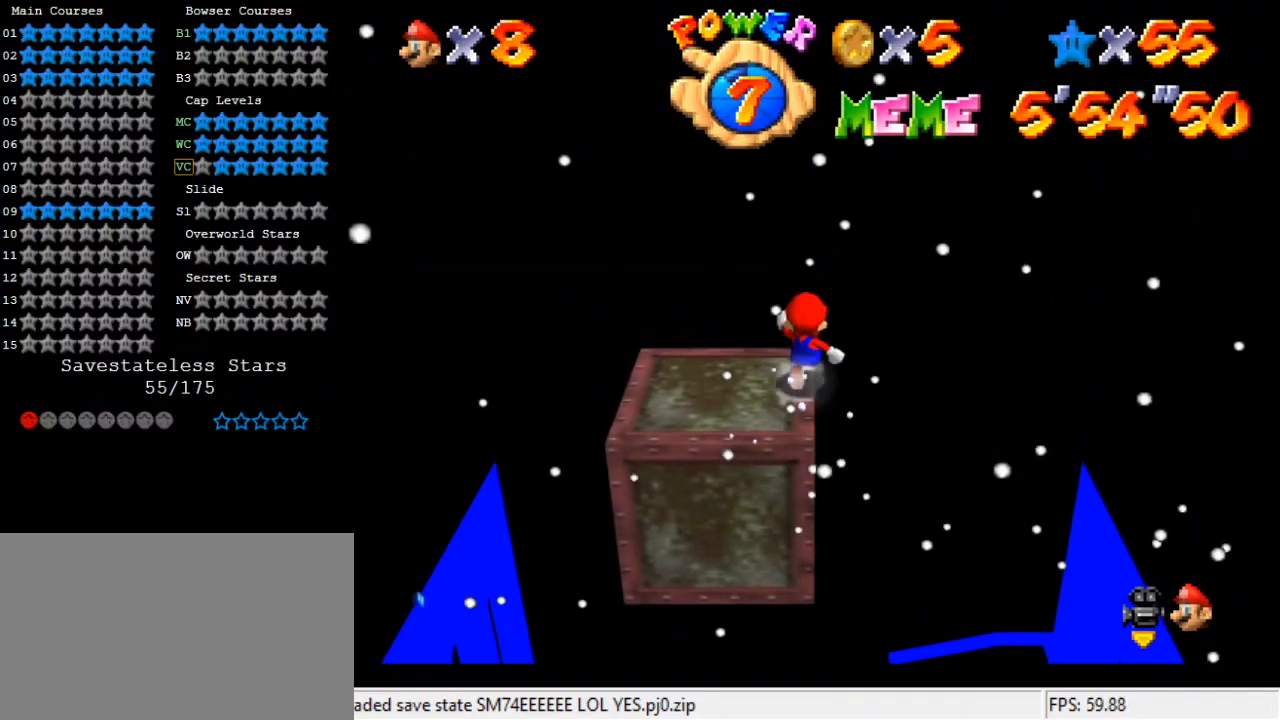
{"keys": ["shift", "up", "y"], "events": [[33, "left", "down"], [200, "y", "down"], [267, "shift", "down"], [433, "left", "up"]]}
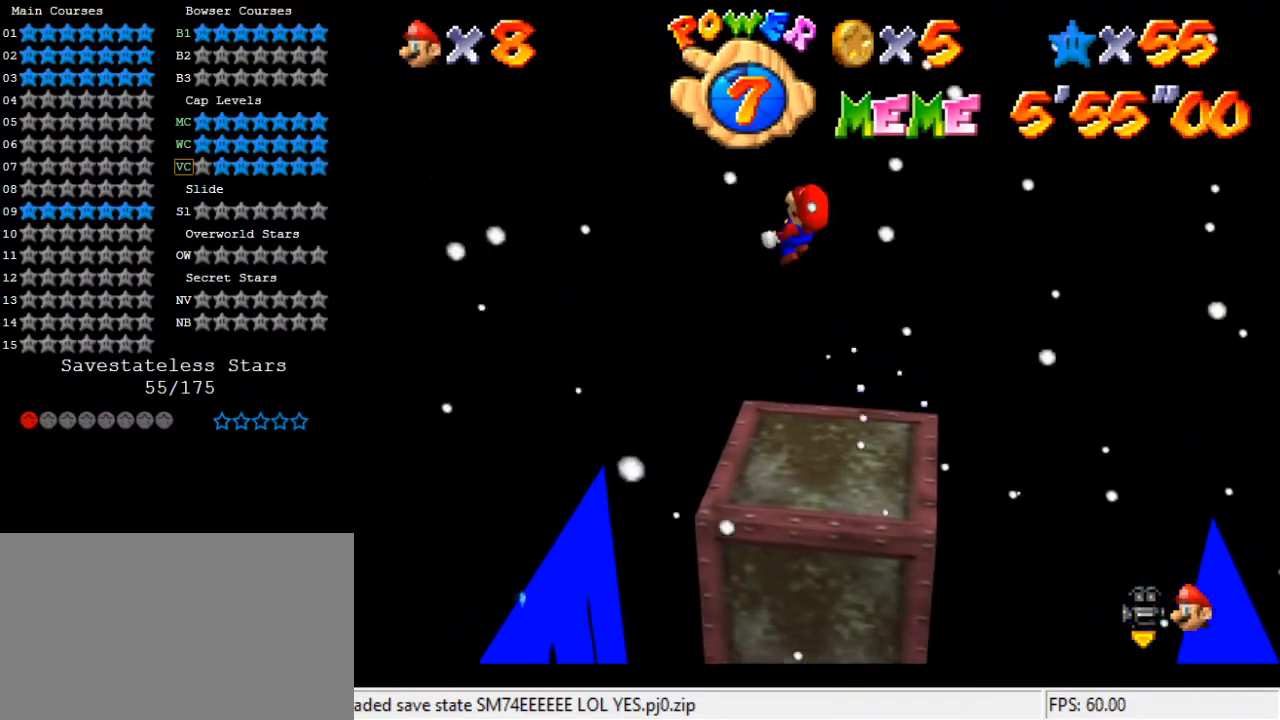
{"keys": ["right", "up"], "events": [[67, "right", "down"], [133, "shift", "up"], [133, "y", "up"], [200, "right", "up"], [500, "right", "down"]]}
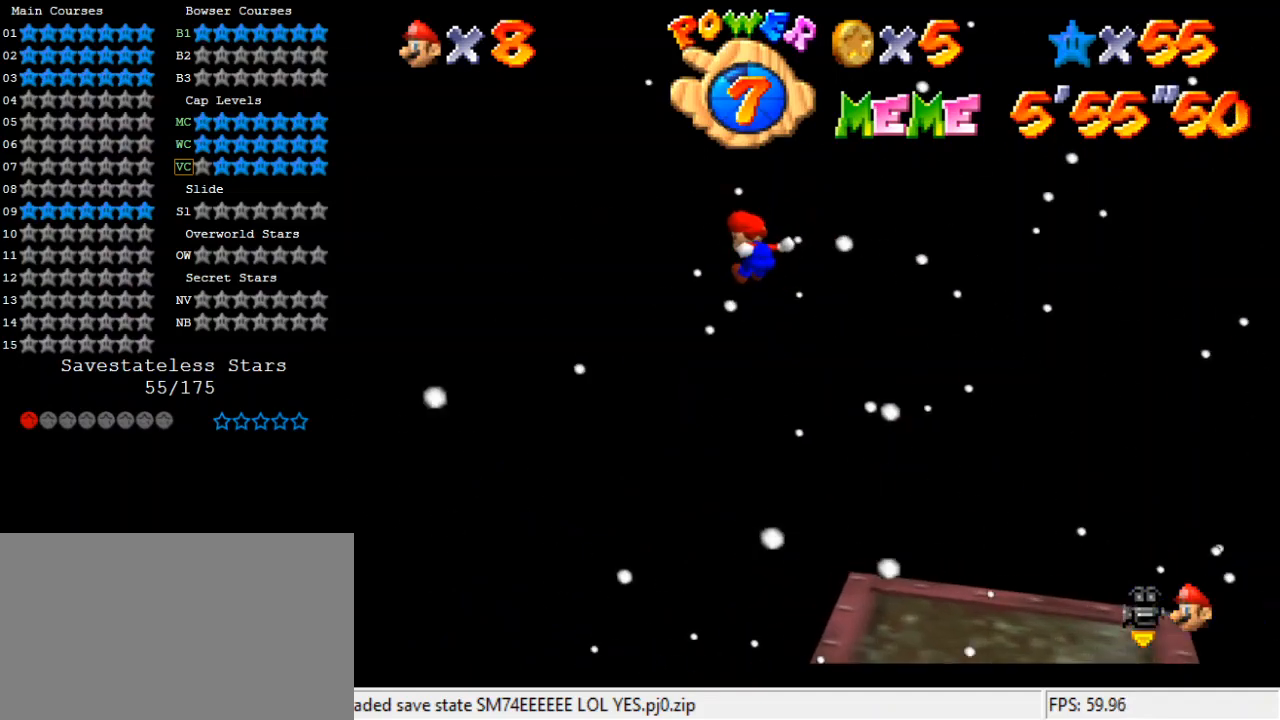
{"keys": ["right", "up"], "events": []}
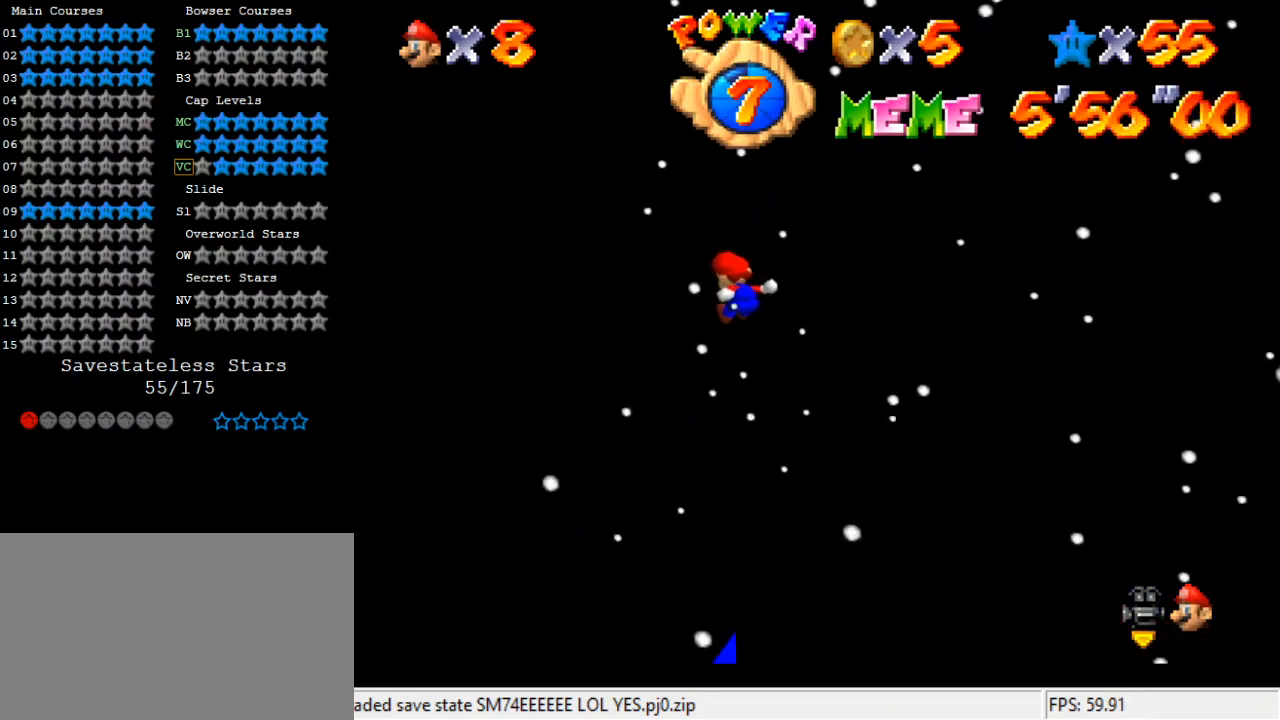
{"keys": ["d", "right", "up"], "events": [[433, "d", "down"]]}
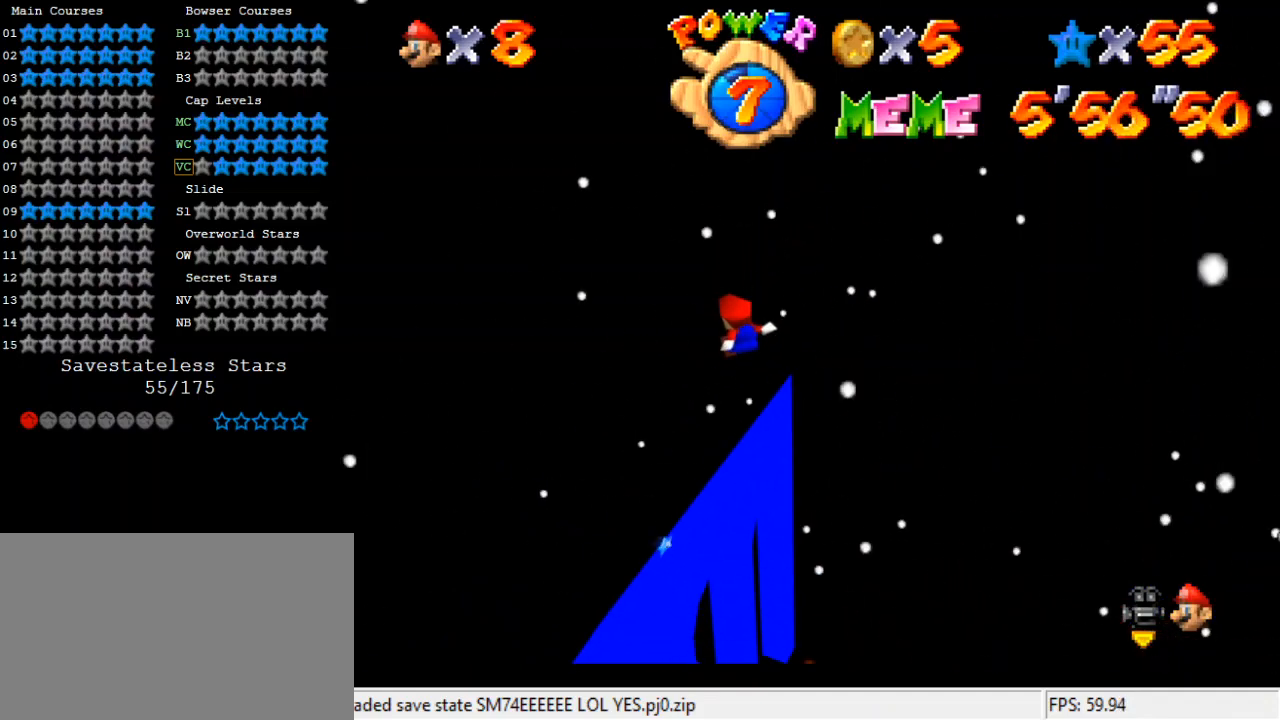
{"keys": ["d", "up"], "events": [[67, "d", "up"], [167, "d", "down"], [267, "d", "up"], [300, "d", "down"], [400, "d", "up"], [433, "right", "up"], [500, "d", "down"]]}
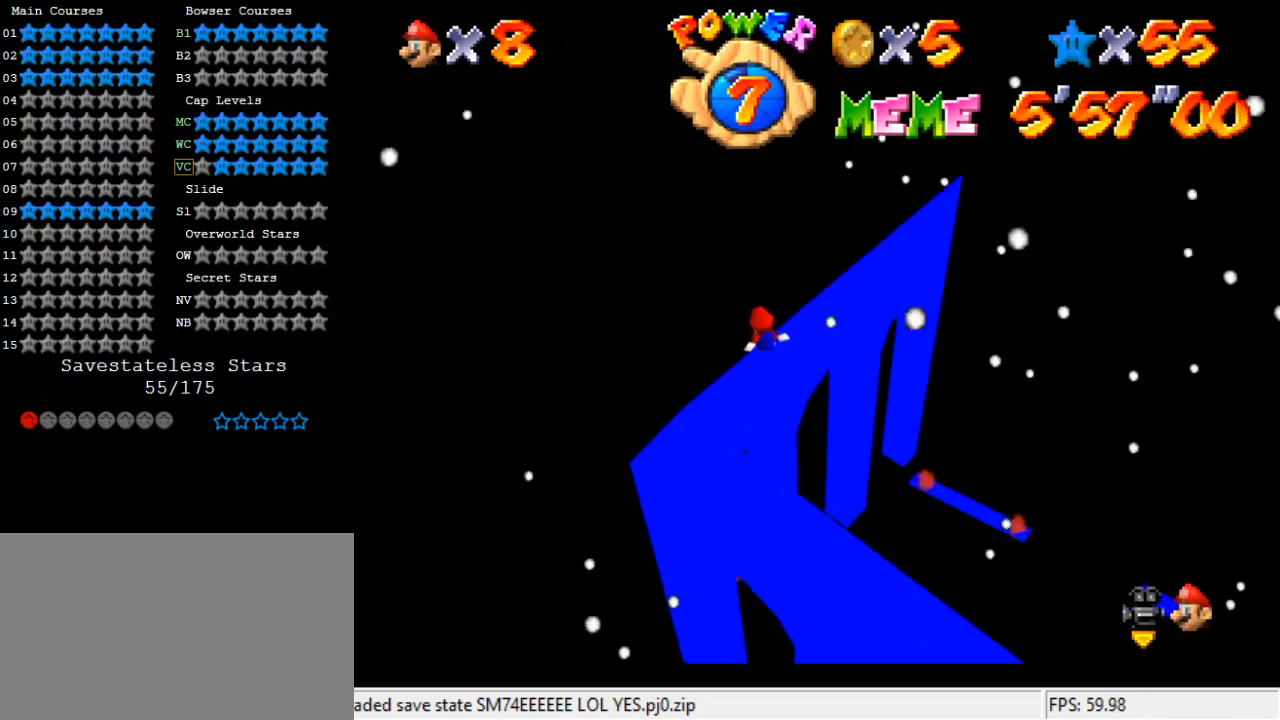
{"keys": ["left"], "events": [[33, "d", "up"], [33, "up", "up"], [133, "down", "down"], [167, "left", "down"], [300, "return", "down"], [433, "down", "up"], [433, "return", "up"]]}